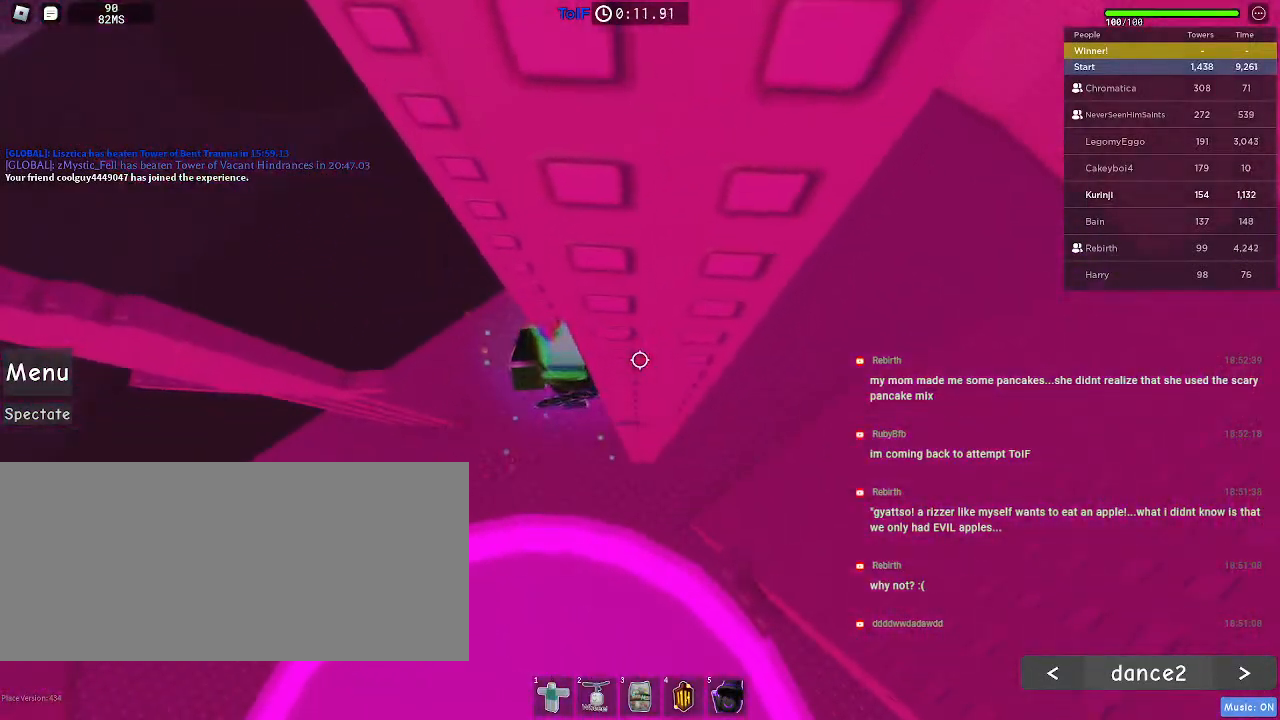
Gameplay with keyboard and mouse; each line is a JSON object with the keys and mouse buttons held at the frame after it. "events" lists presses ("down") and releases ("up") of "a", "ctrl", "d", "e", "f", "q", "r", "s", "shift", "space", "tab", "w", "mouse_left", "mouse_wheel", "mouse_right", "mouse_mb4" and "mouse_mb5" between this image and that frame as [ms after this image, input, new state], when the widget could be followed in between. "mouse_left", "mouse_wheel", "mouse_right", "mouse_mb4", "mouse_mb5" = the "left", "wheel", "right", "mb4", "mb5" buttons of the "mouse" list. No other keys are recorded. "wheel" means that the mouse wheel is clicked or scrolled. Mouse movement is not recorded.
{"keys": [], "mouse": ["right"], "events": [[84, "shift", "down"], [184, "shift", "up"]]}
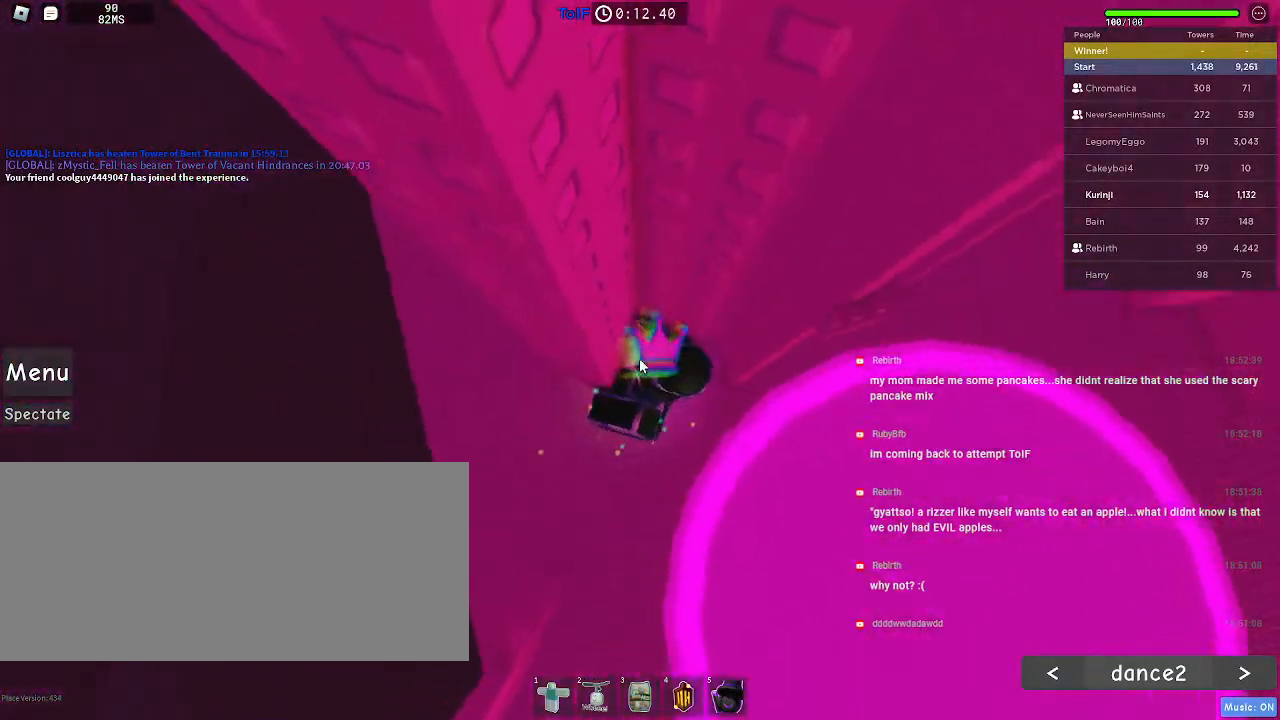
{"keys": [], "mouse": ["right"], "events": []}
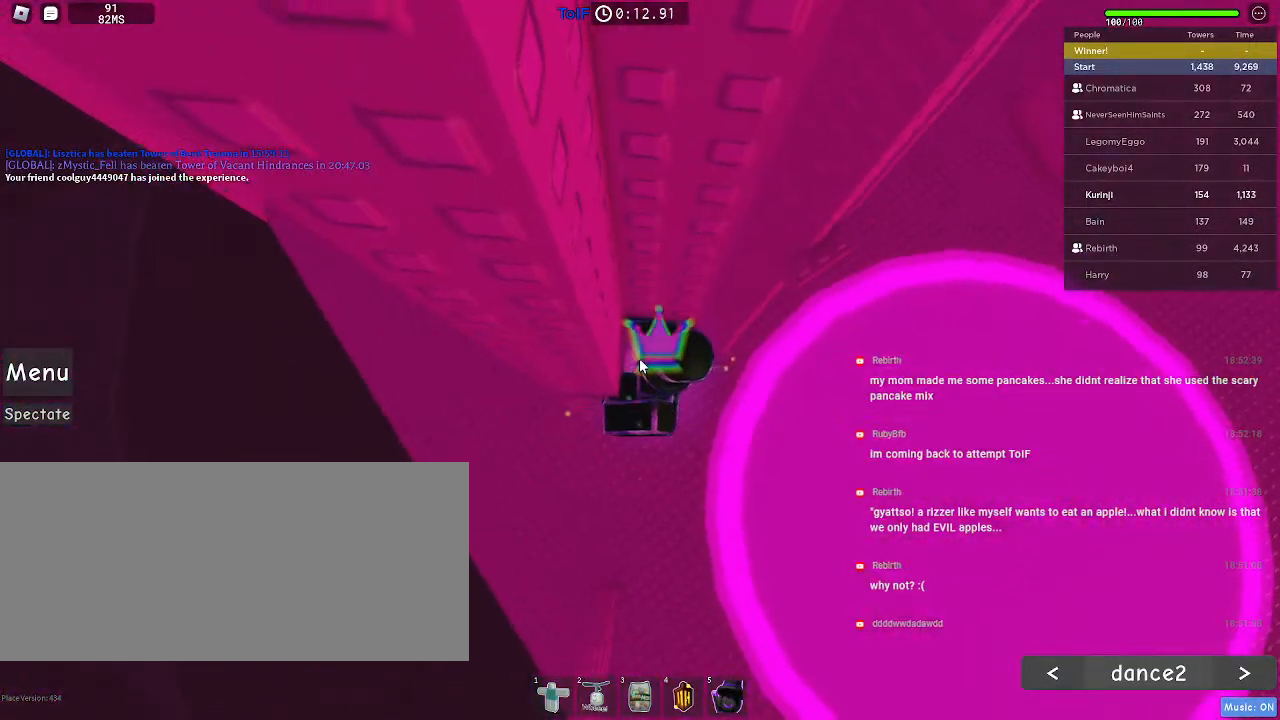
{"keys": [], "mouse": ["right"], "events": []}
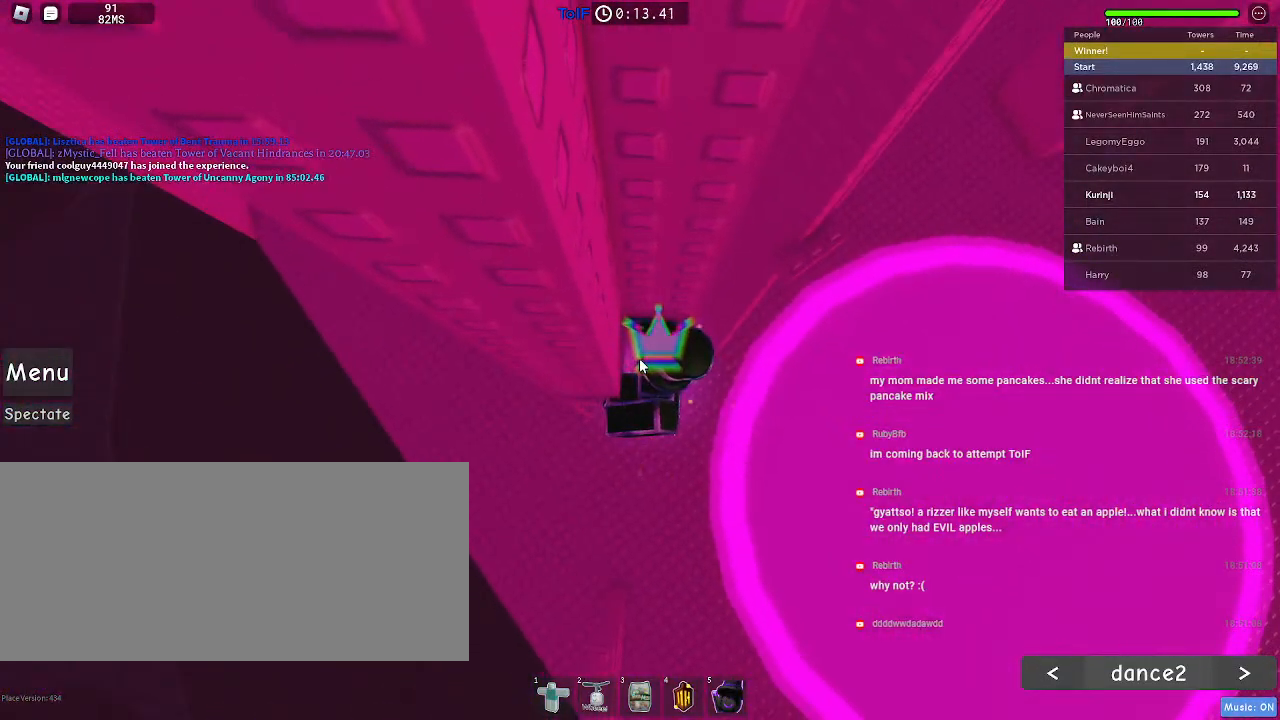
{"keys": [], "mouse": ["right"], "events": []}
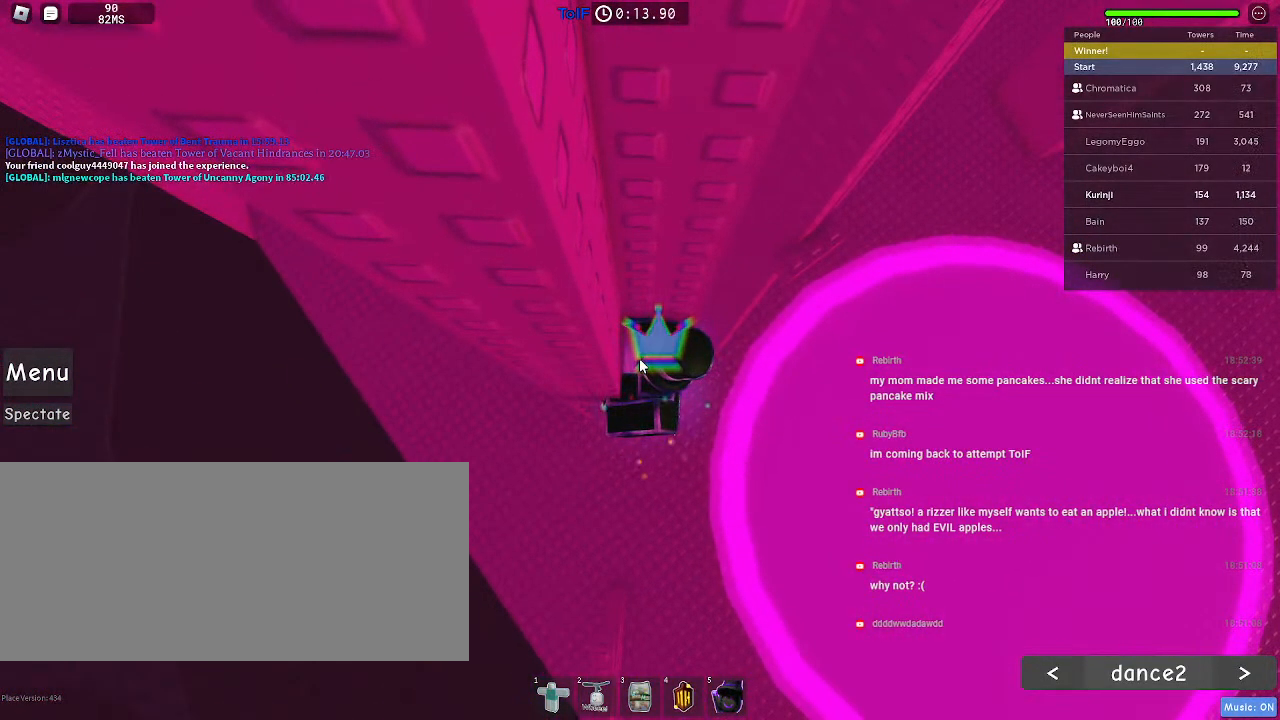
{"keys": [], "mouse": ["right"], "events": []}
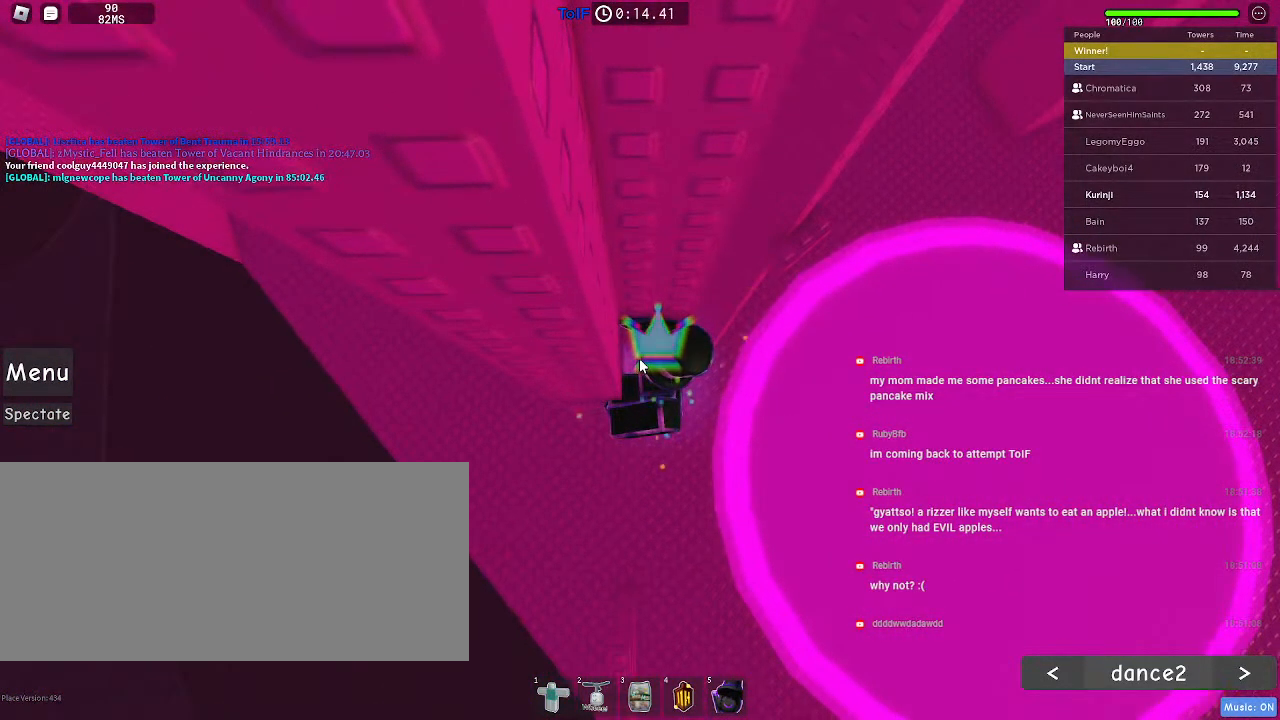
{"keys": ["d"], "mouse": ["right"], "events": [[200, "d", "down"], [217, "shift", "down"], [284, "space", "down"], [367, "shift", "up"], [400, "space", "up"]]}
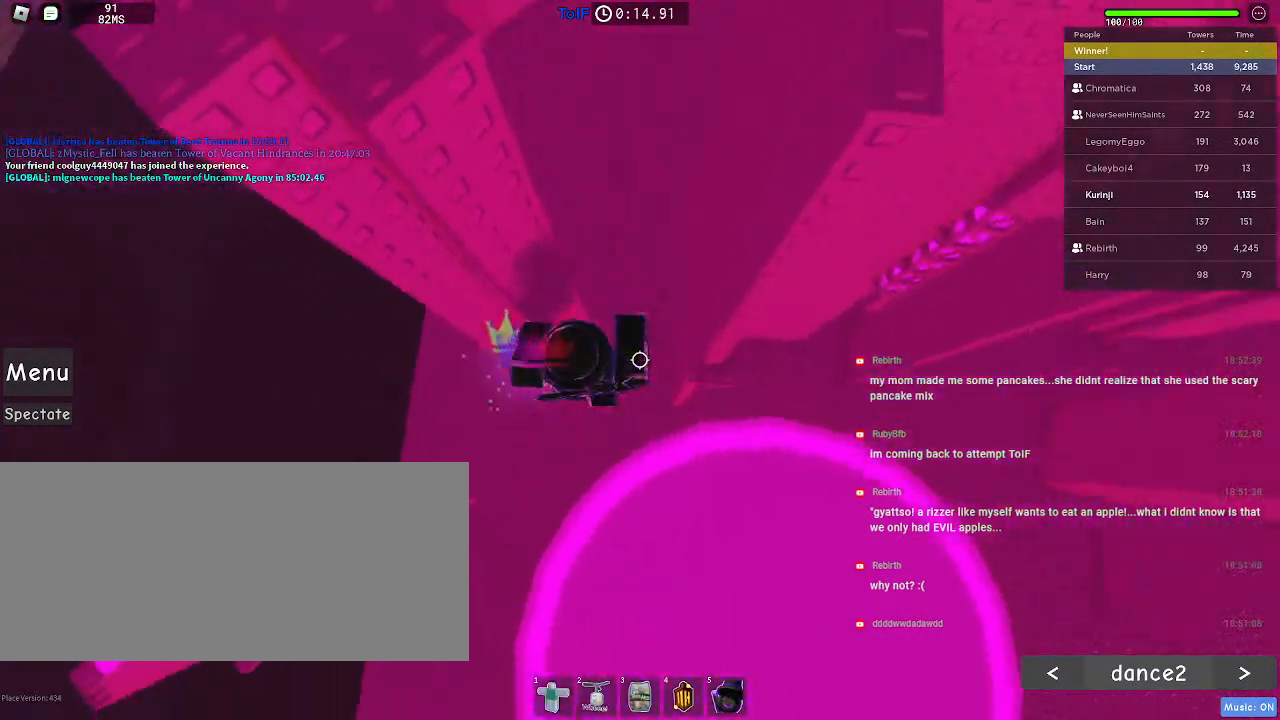
{"keys": ["d", "w"], "mouse": ["right"], "events": [[334, "w", "down"]]}
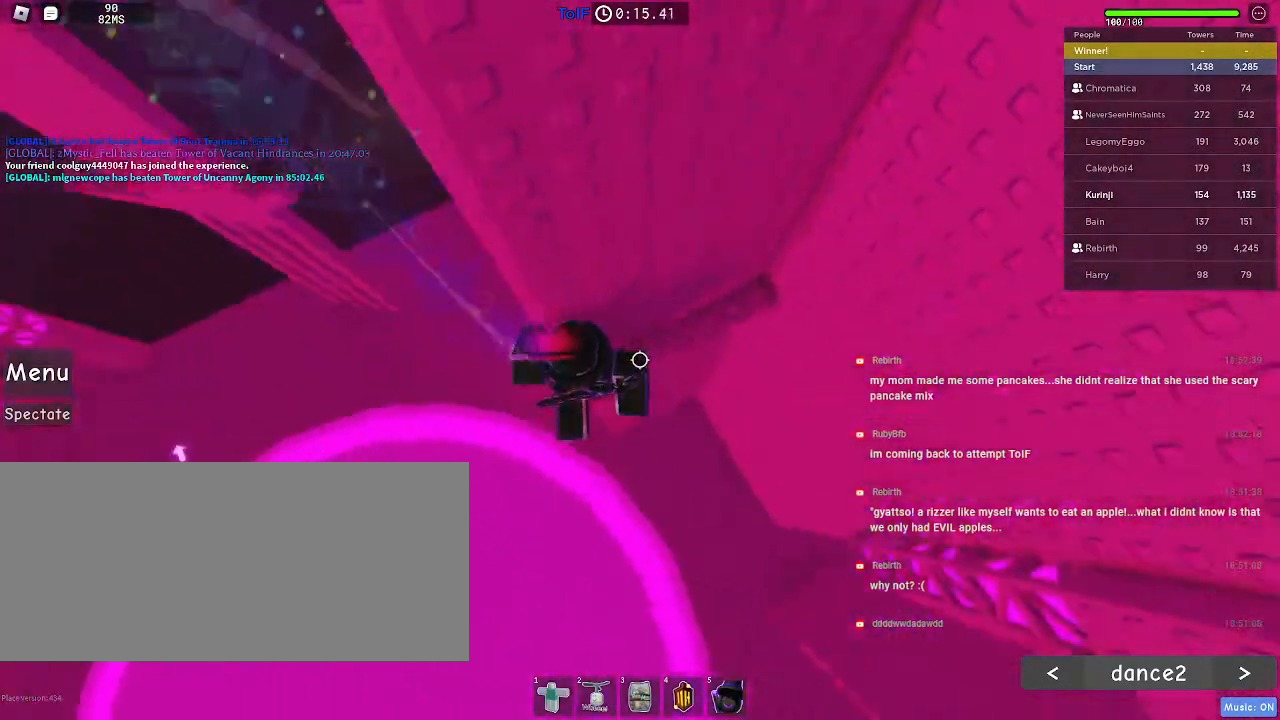
{"keys": [], "mouse": [], "events": [[334, "mouse_right", "up"], [400, "d", "up"], [467, "w", "up"]]}
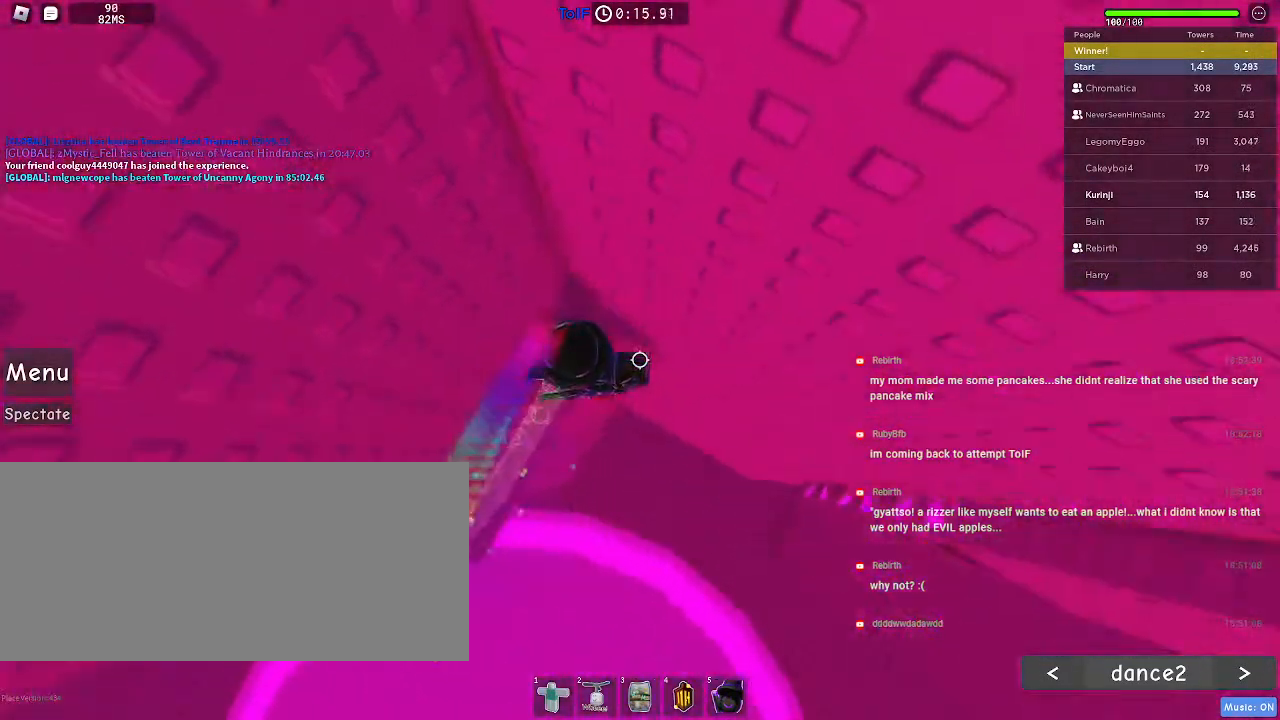
{"keys": ["d"], "mouse": [], "events": [[267, "d", "down"], [350, "space", "down"], [450, "space", "up"]]}
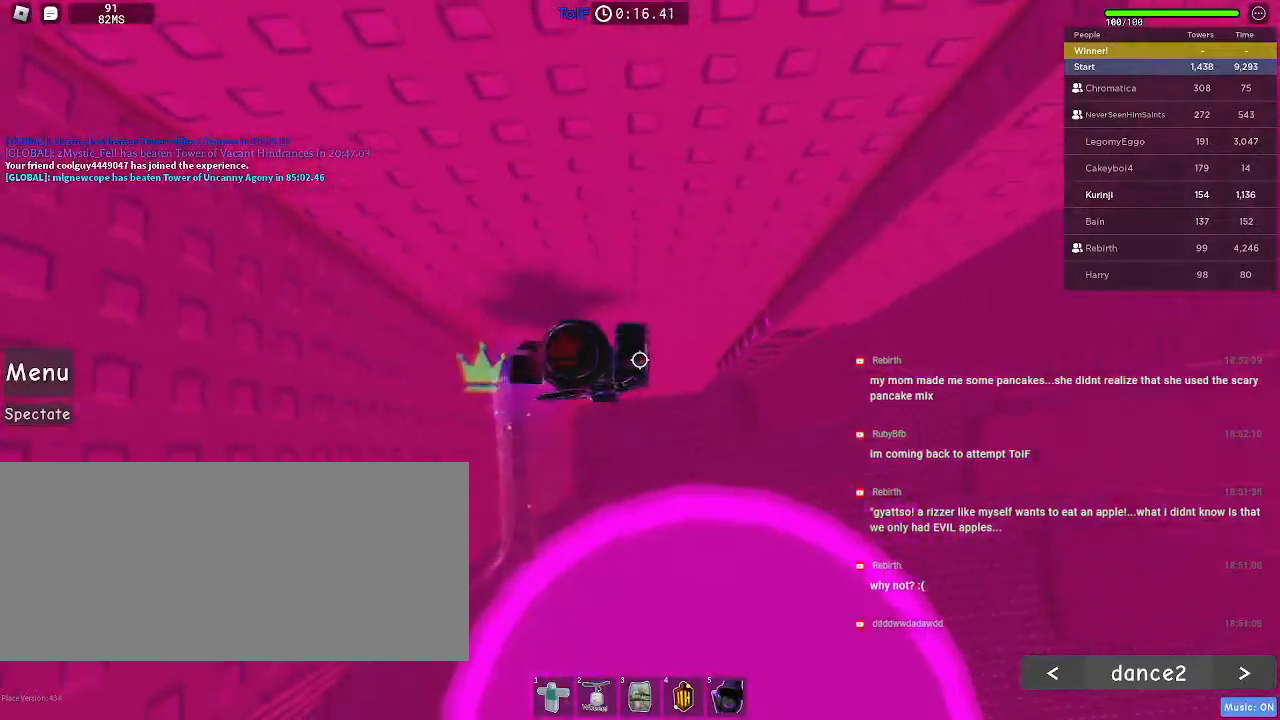
{"keys": ["w"], "mouse": [], "events": [[300, "w", "down"], [484, "d", "up"]]}
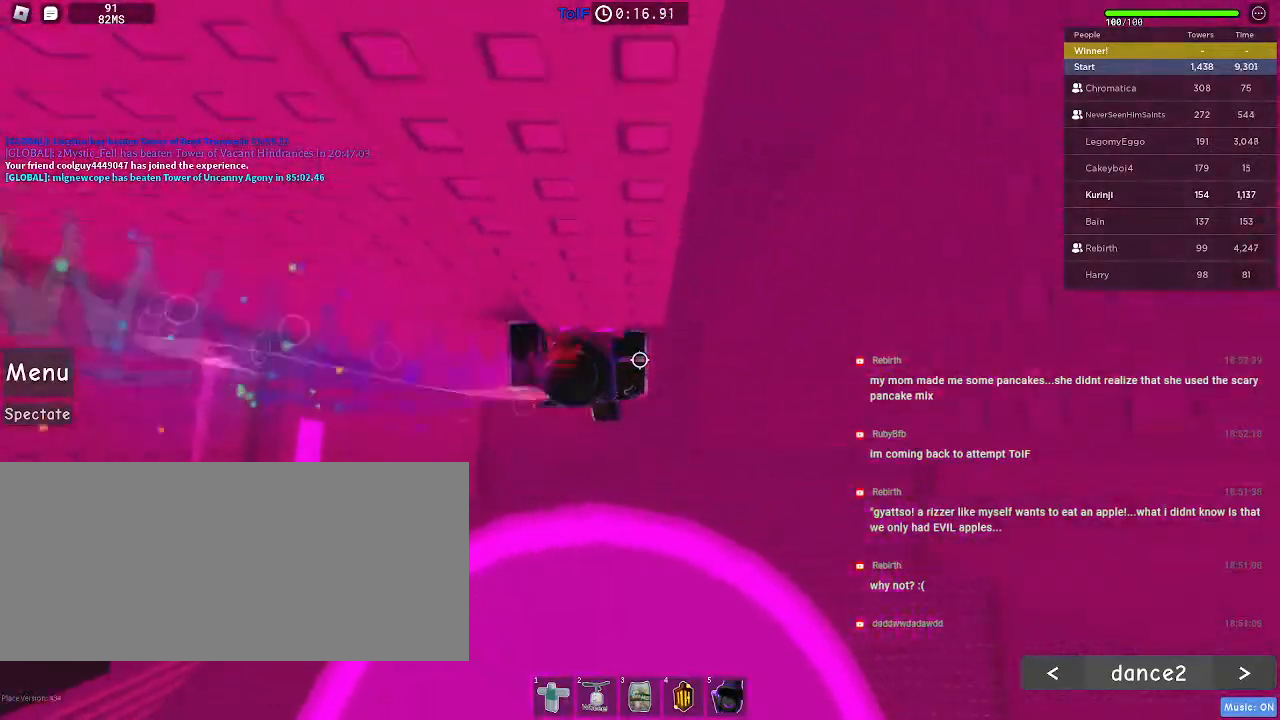
{"keys": ["w"], "mouse": [], "events": []}
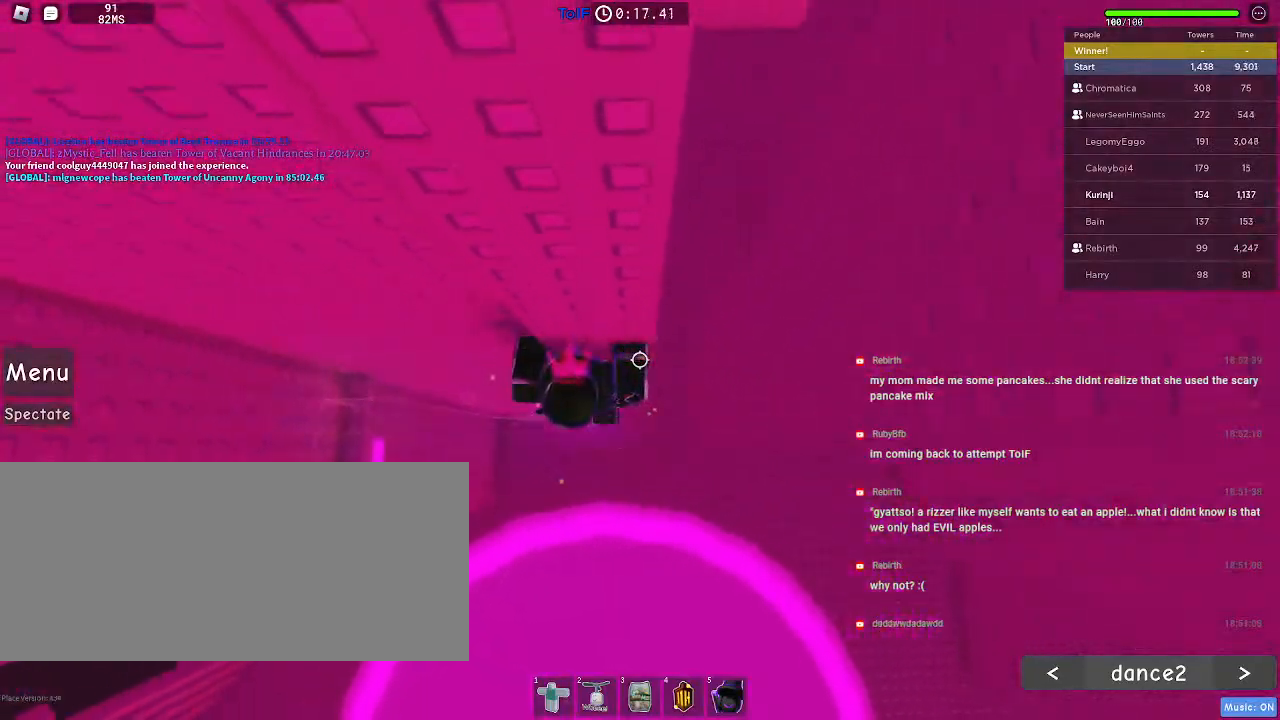
{"keys": ["w"], "mouse": [], "events": []}
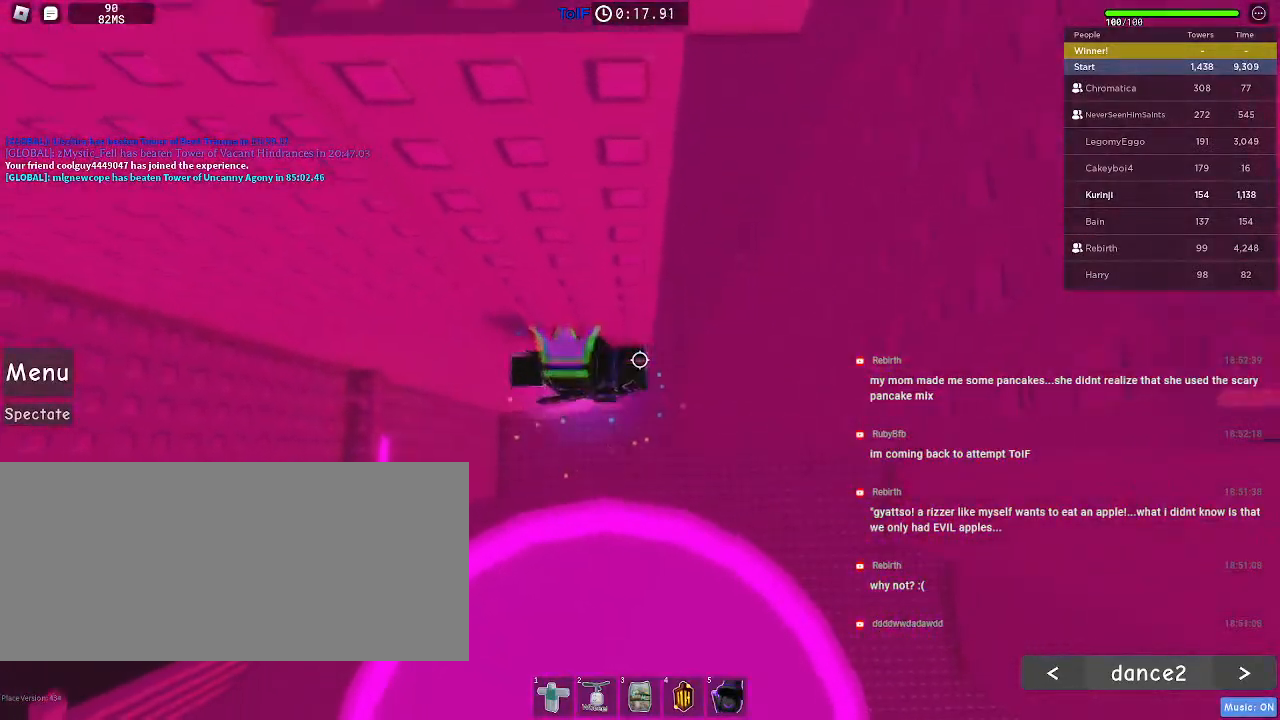
{"keys": ["d"], "mouse": [], "events": [[184, "w", "up"], [267, "d", "down"], [367, "space", "down"], [484, "space", "up"]]}
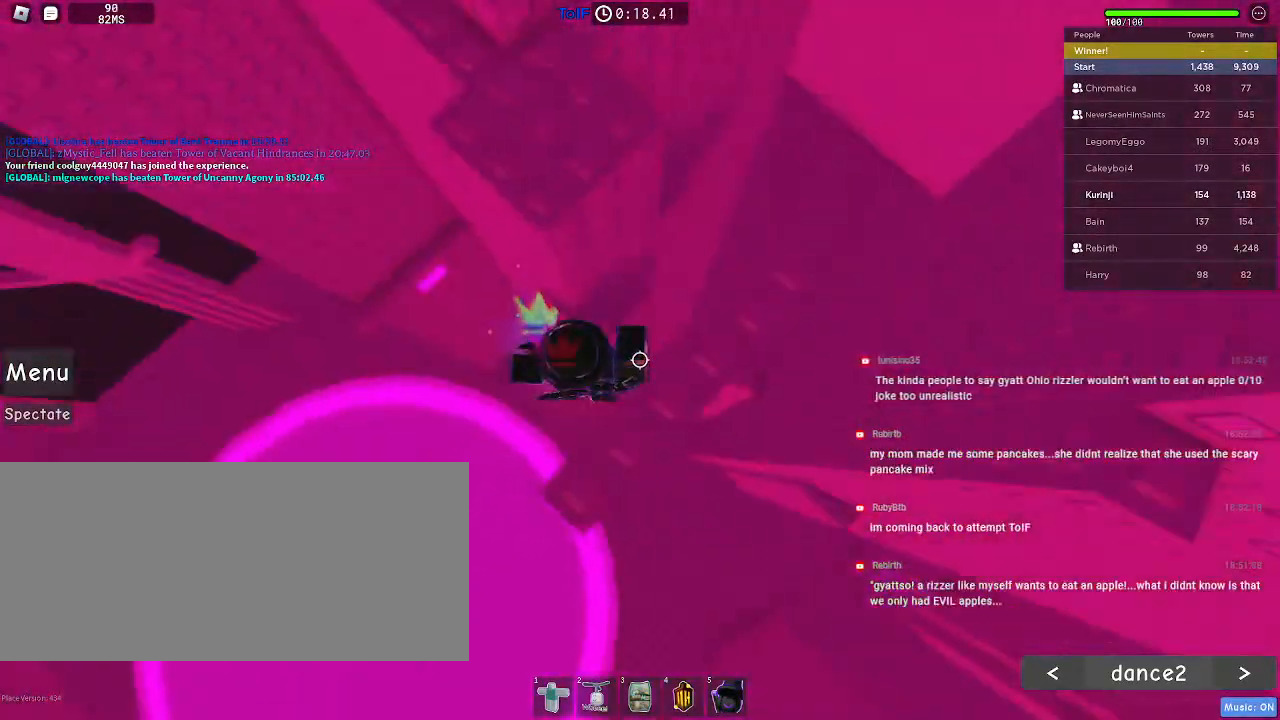
{"keys": ["d"], "mouse": [], "events": []}
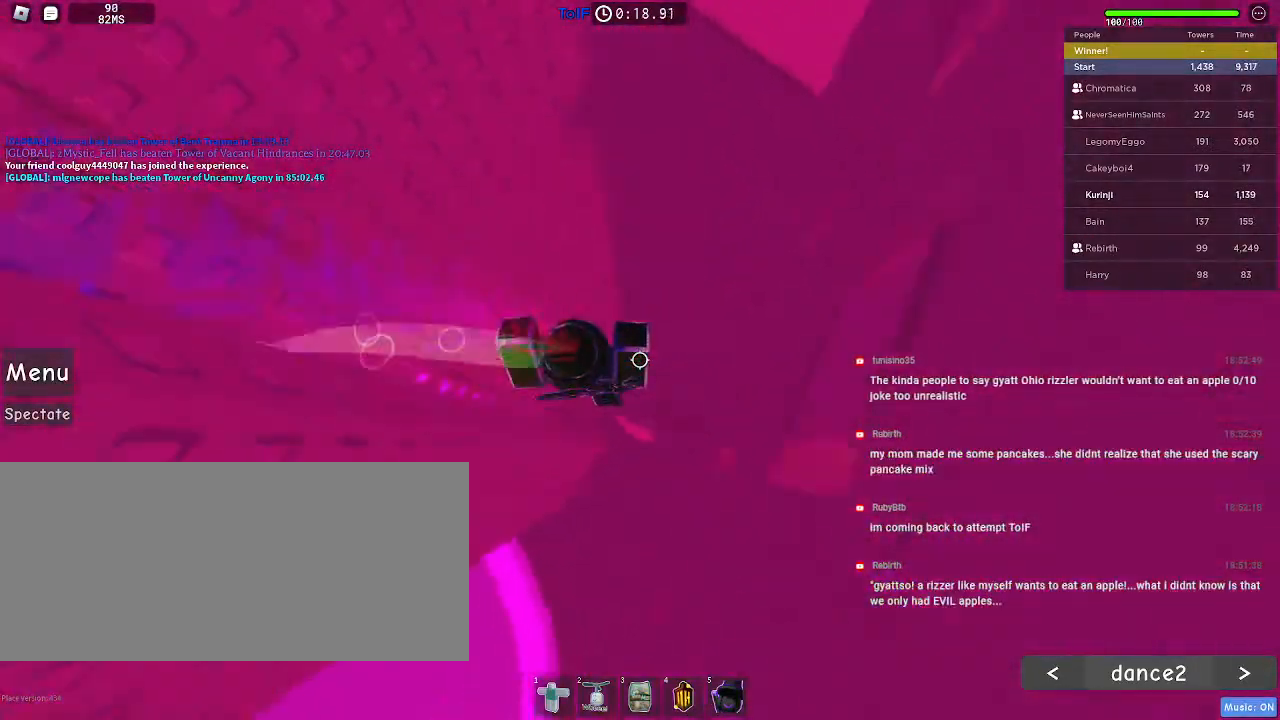
{"keys": [], "mouse": [], "events": [[17, "space", "down"], [150, "d", "up"], [217, "space", "up"]]}
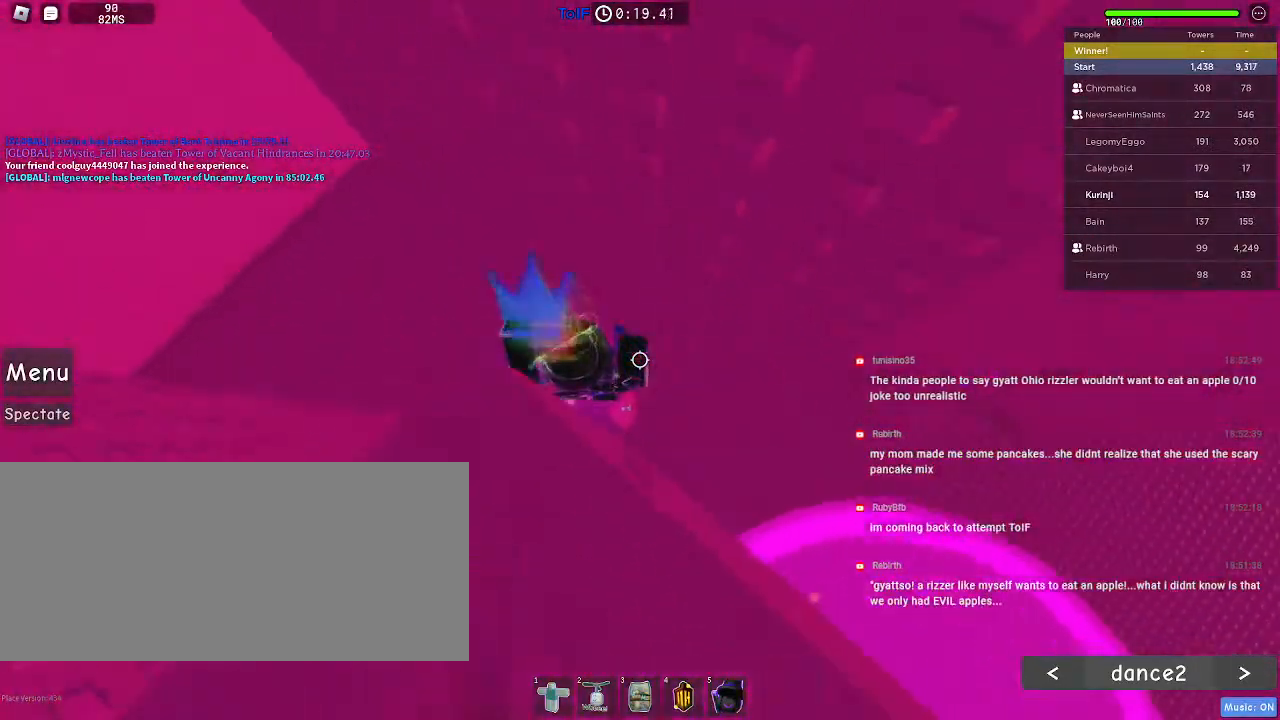
{"keys": [], "mouse": [], "events": [[17, "w", "down"], [34, "d", "down"], [117, "d", "up"], [150, "w", "up"]]}
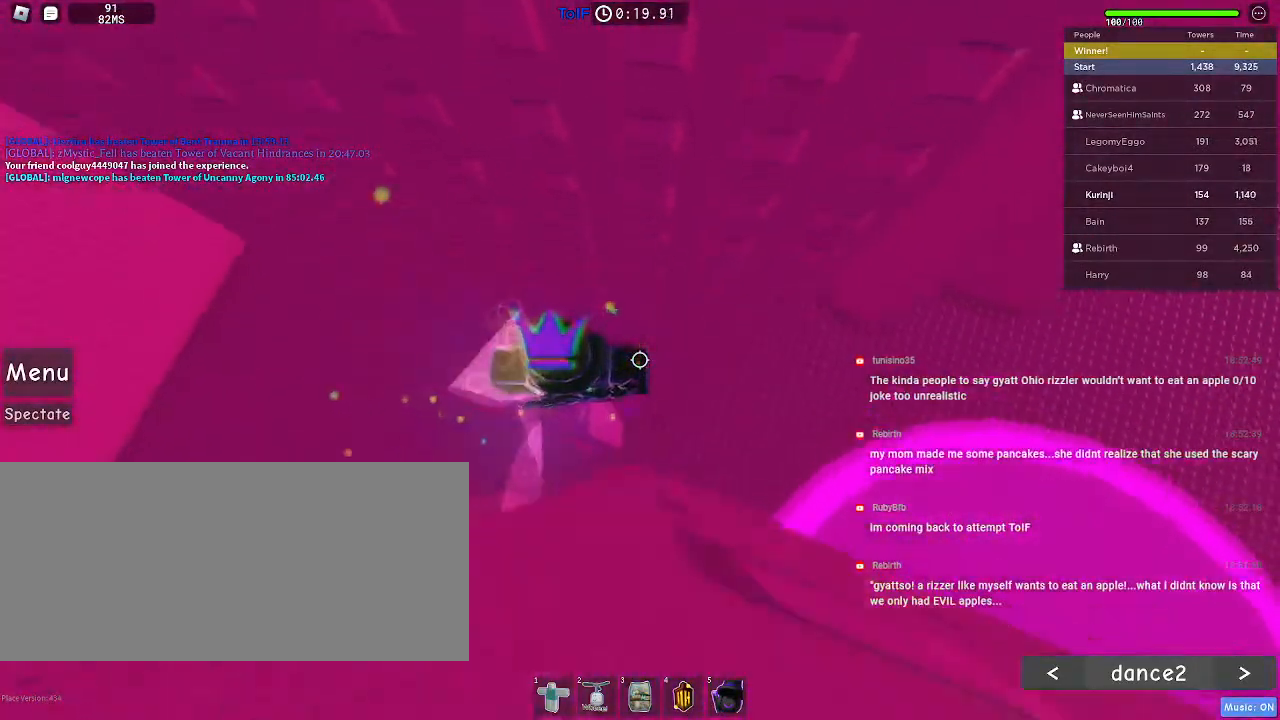
{"keys": [], "mouse": [], "events": []}
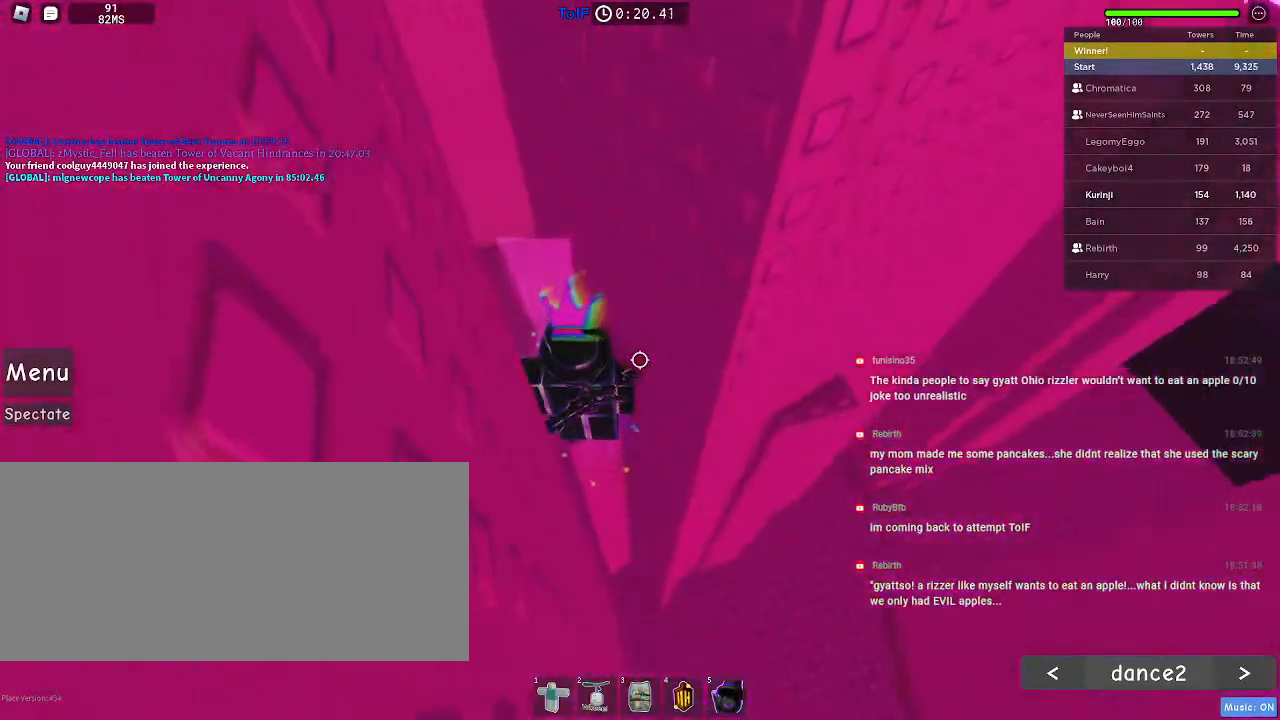
{"keys": [], "mouse": [], "events": []}
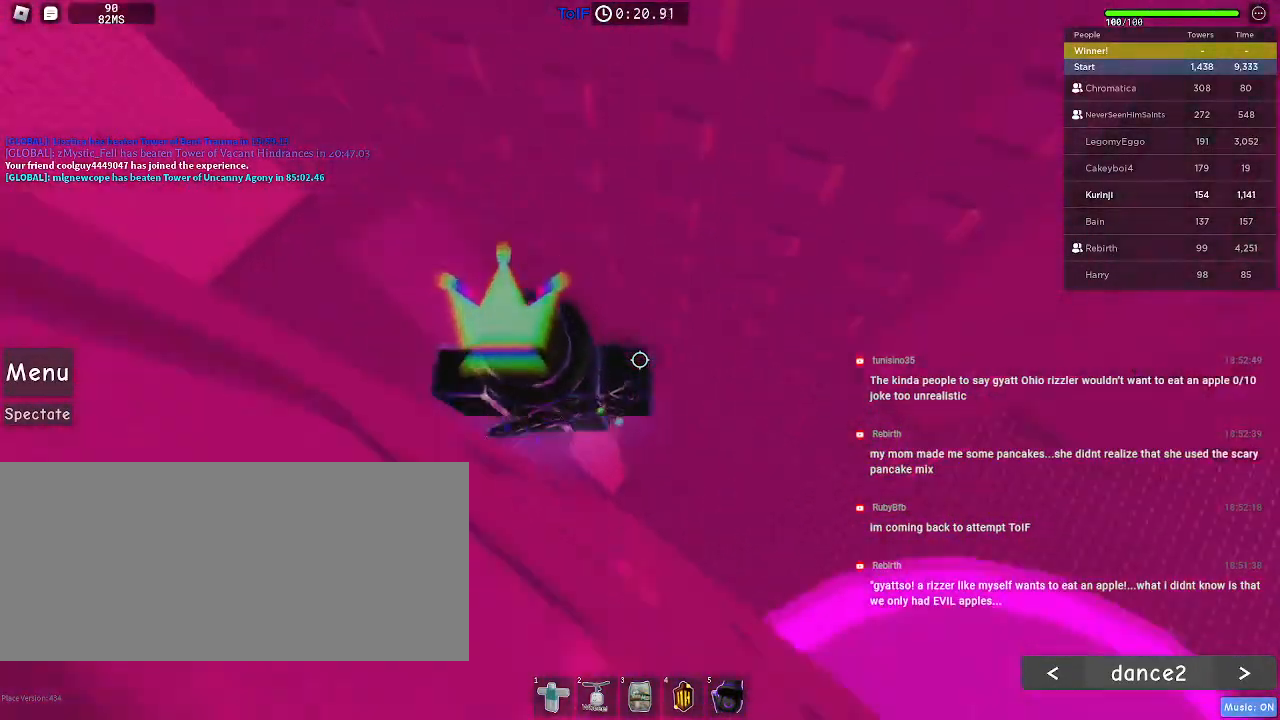
{"keys": ["d", "space"], "mouse": [], "events": [[300, "d", "down"], [450, "space", "down"]]}
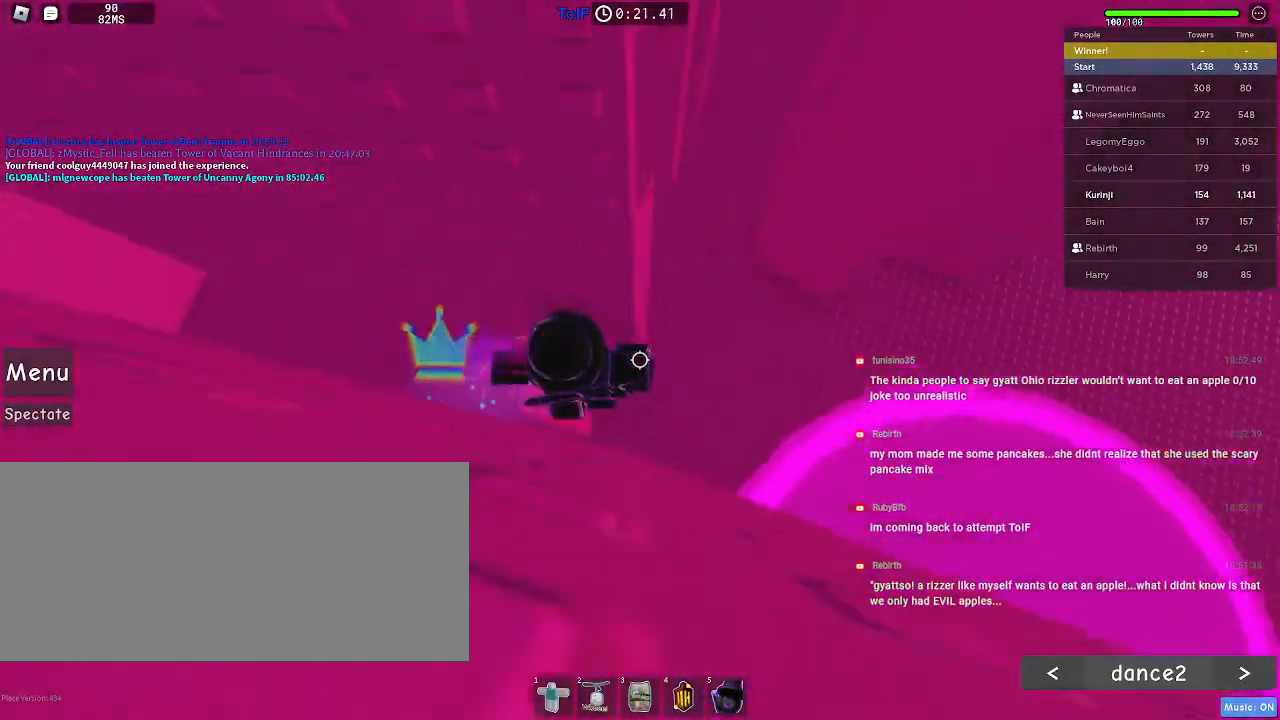
{"keys": ["d", "space"], "mouse": [], "events": []}
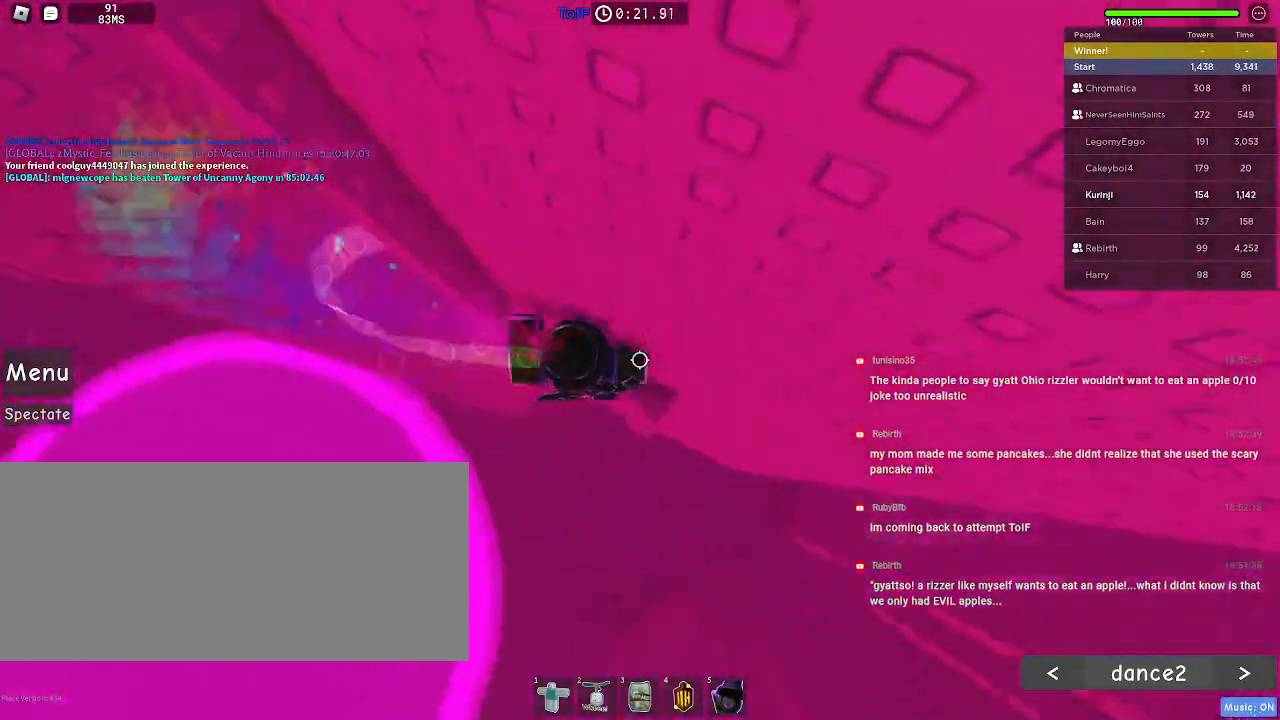
{"keys": [], "mouse": [], "events": [[67, "d", "up"], [84, "space", "up"]]}